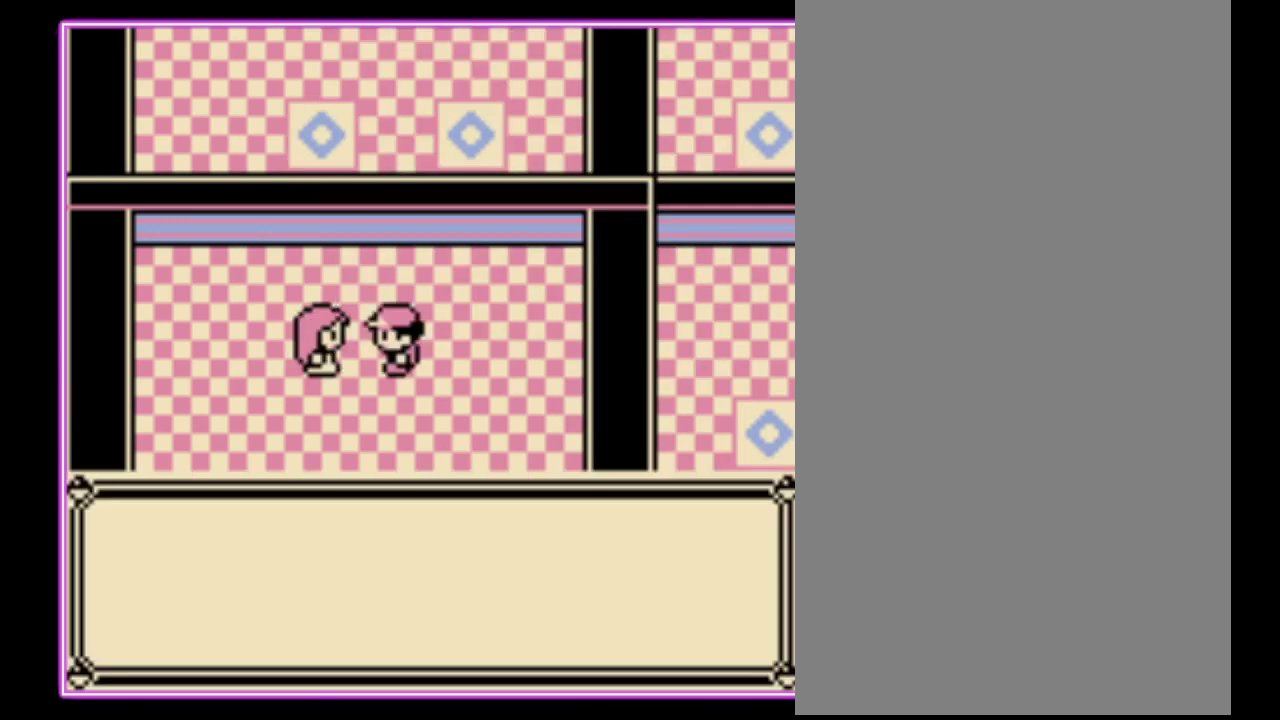
Gameplay with a controller (Nintendo layout); each line is a JSON object with the inputs held at the frame after it. "events" lists button and stick changes between this image and that frame as [ms after this image, input, new state], when the widget could be followed in between. Not read: L3 R3.
{"buttons": ["A", "B"]}
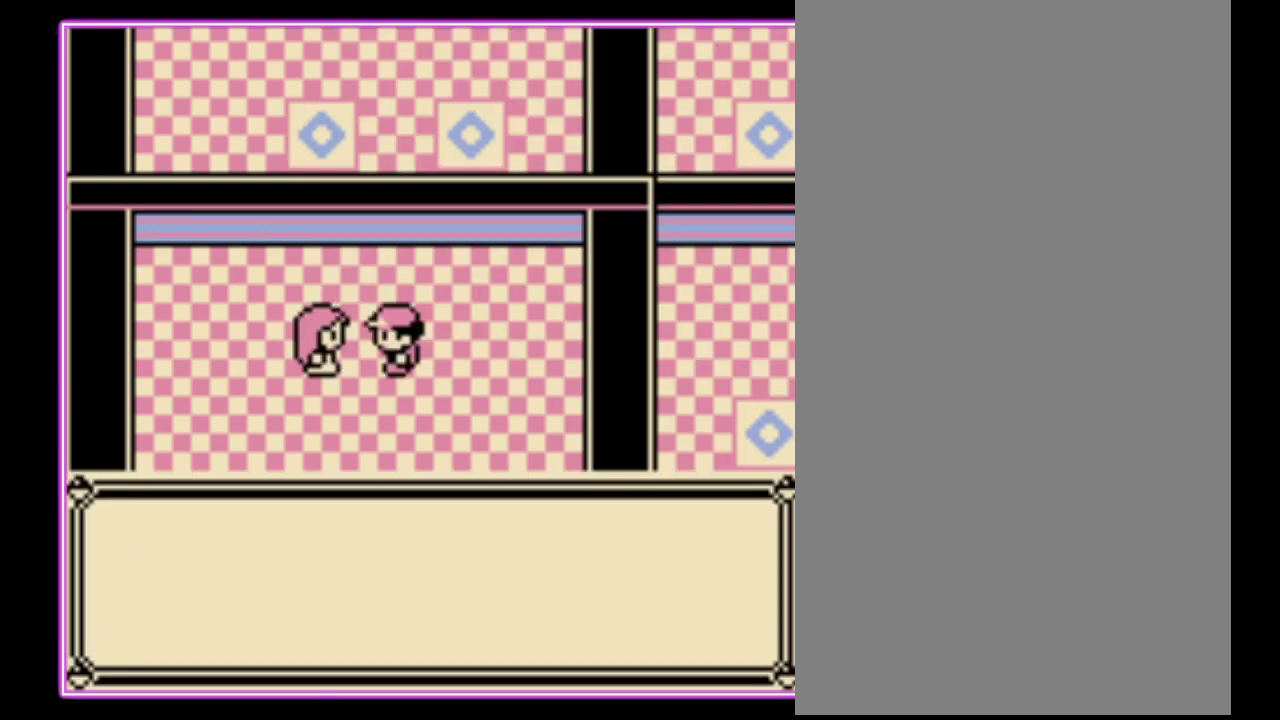
{"buttons": ["B"]}
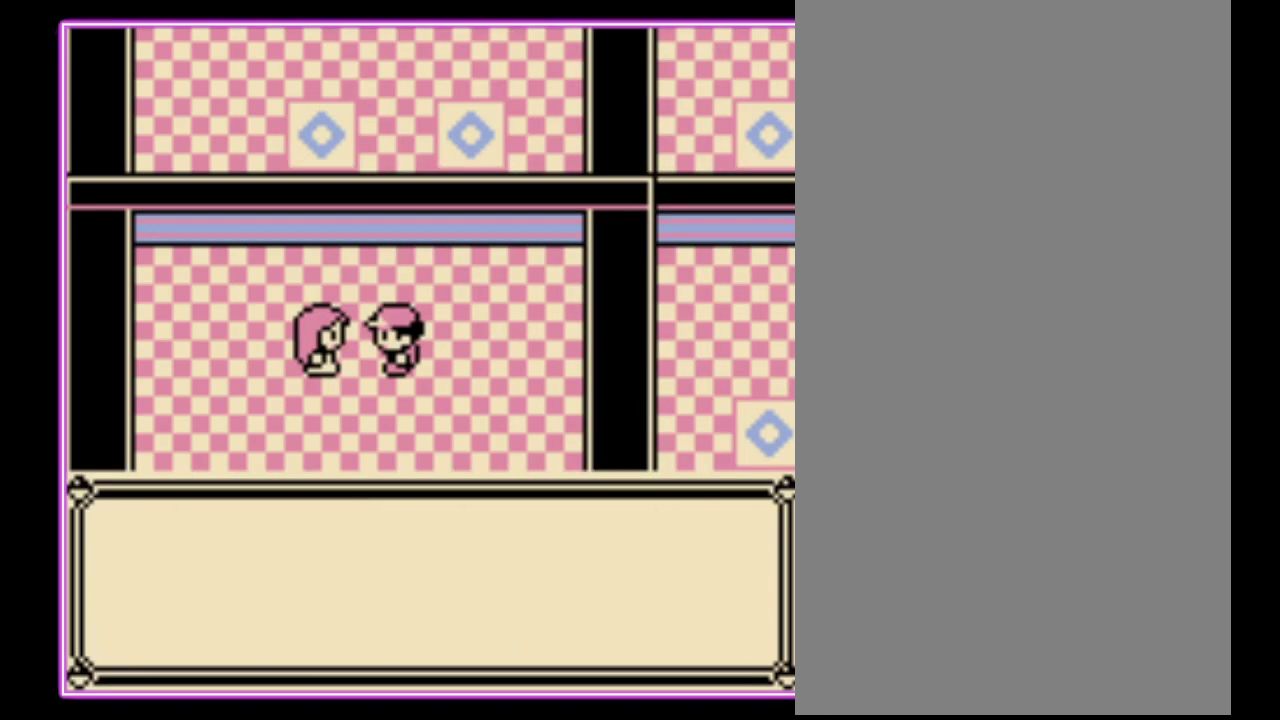
{"buttons": ["A"]}
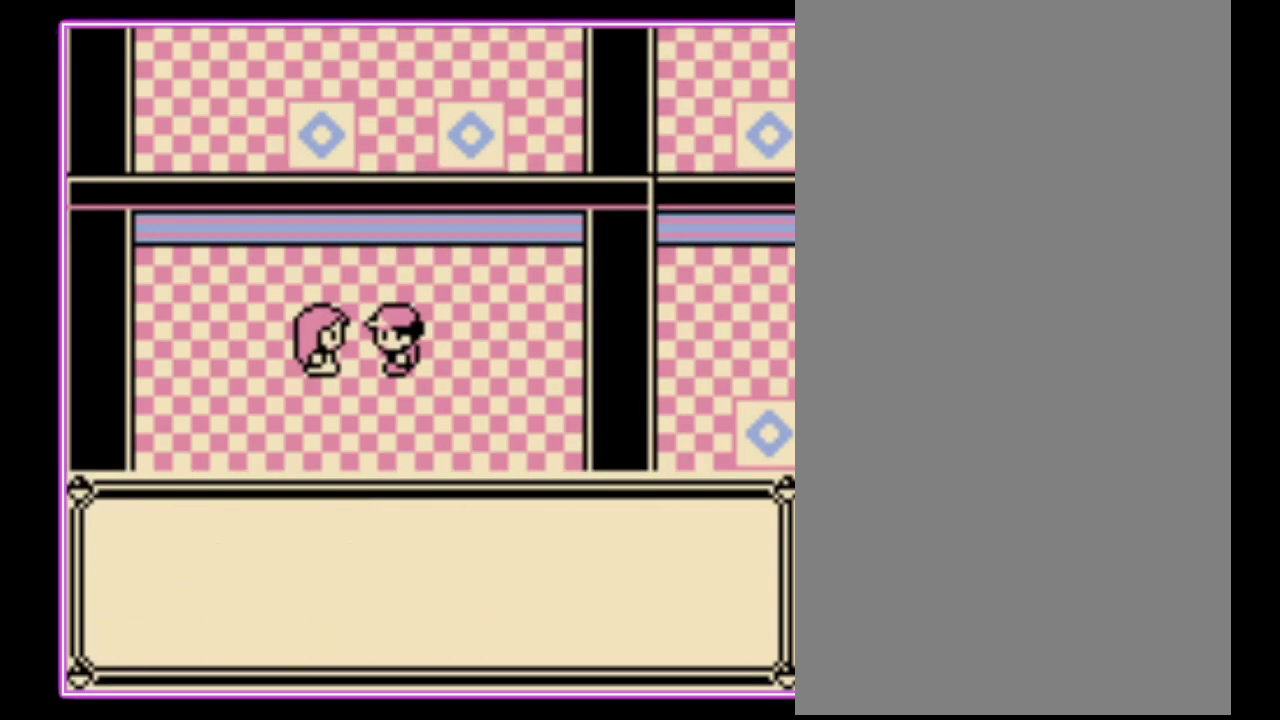
{"buttons": ["B"], "events": [[67, "A", "up"], [67, "B", "down"], [133, "A", "down"], [133, "B", "up"], [200, "A", "up"], [200, "B", "down"], [267, "A", "down"], [300, "B", "up"], [367, "A", "up"], [433, "A", "down"], [500, "A", "up"], [500, "B", "down"]]}